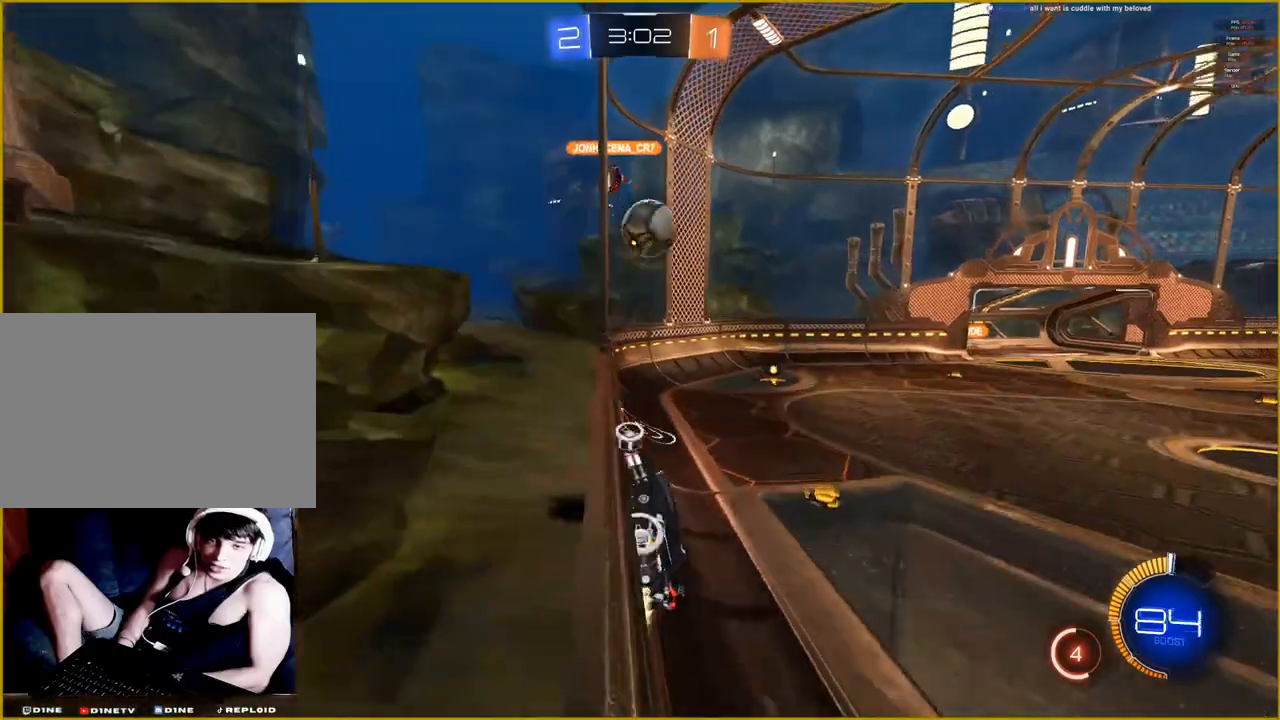
Gameplay with a controller (PlayStation layout); each line is a JSON object with the inputs held at the frame after it. "events" lists button and stick changes between this image and that frame as [ms after this image, input, new state], when the widget could be followed in between.
{"buttons": ["R1", "R2"], "left_stick": "right", "right_stick": "center", "events": [[100, "left_stick", "right"]]}
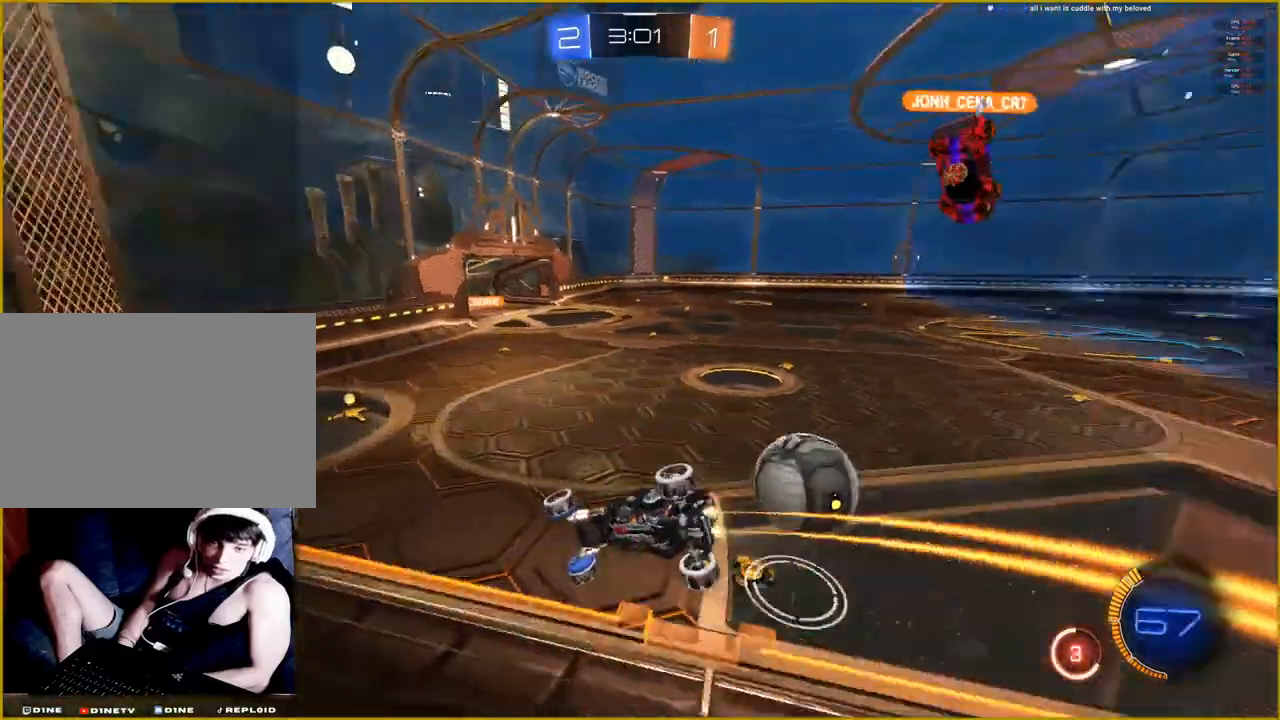
{"buttons": ["R2"], "left_stick": "up-right", "right_stick": "center", "events": [[17, "left_stick", "up-right"], [100, "R1", "up"]]}
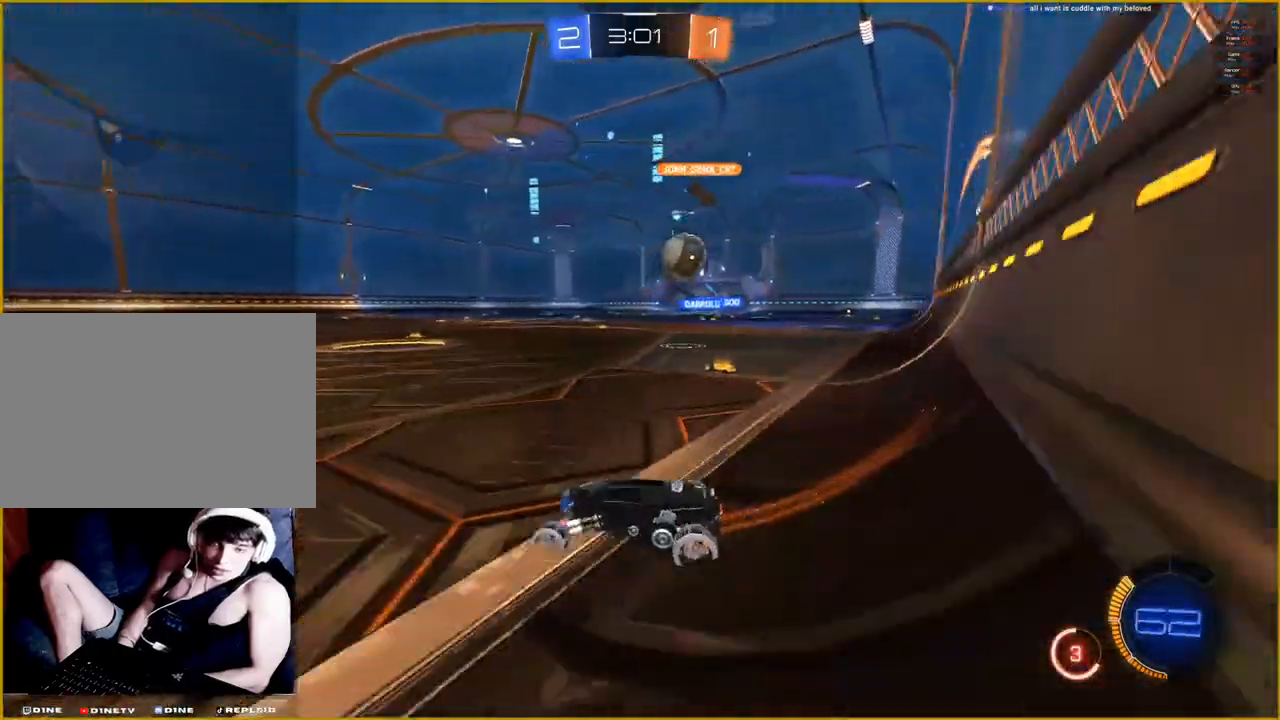
{"buttons": ["R2"], "left_stick": "up-right", "right_stick": "center", "events": []}
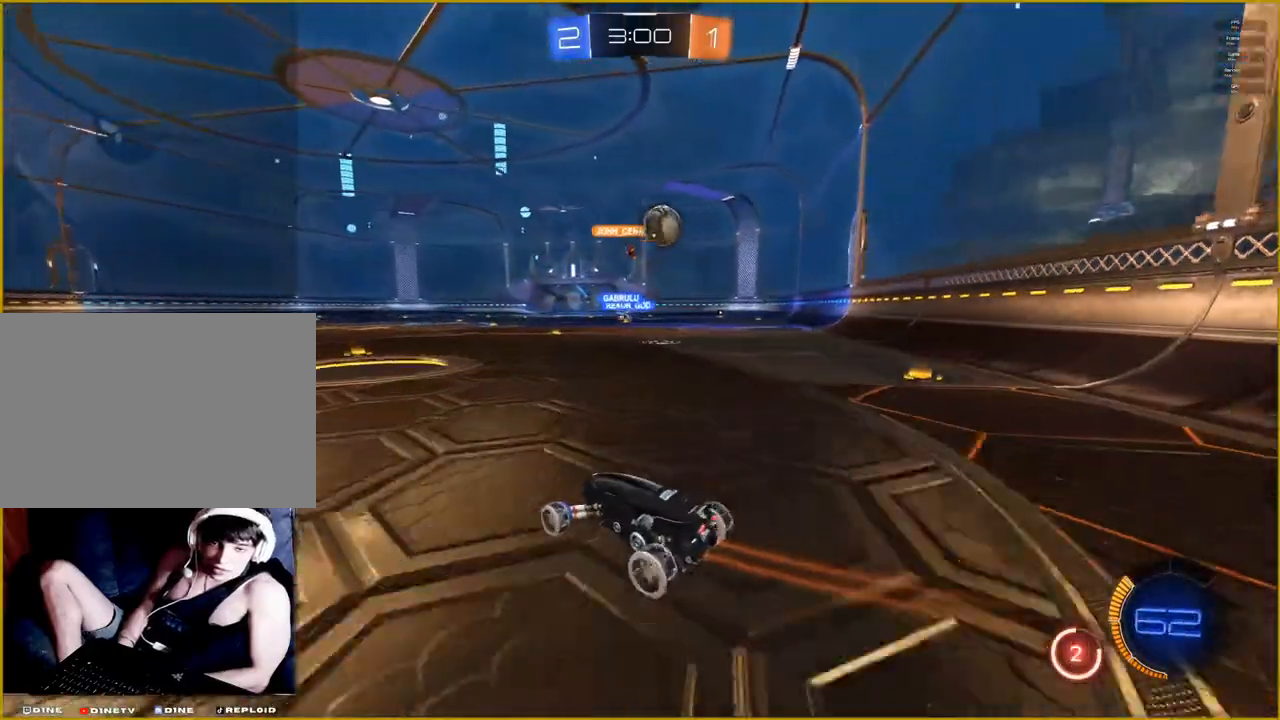
{"buttons": [], "left_stick": "center", "right_stick": "center", "events": [[33, "left_stick", "up"], [100, "CROSS", "down"], [100, "L1", "down"], [167, "CROSS", "up"], [250, "CROSS", "down"], [283, "L1", "up"], [350, "CROSS", "up"], [350, "left_stick", "center"], [383, "R2", "up"]]}
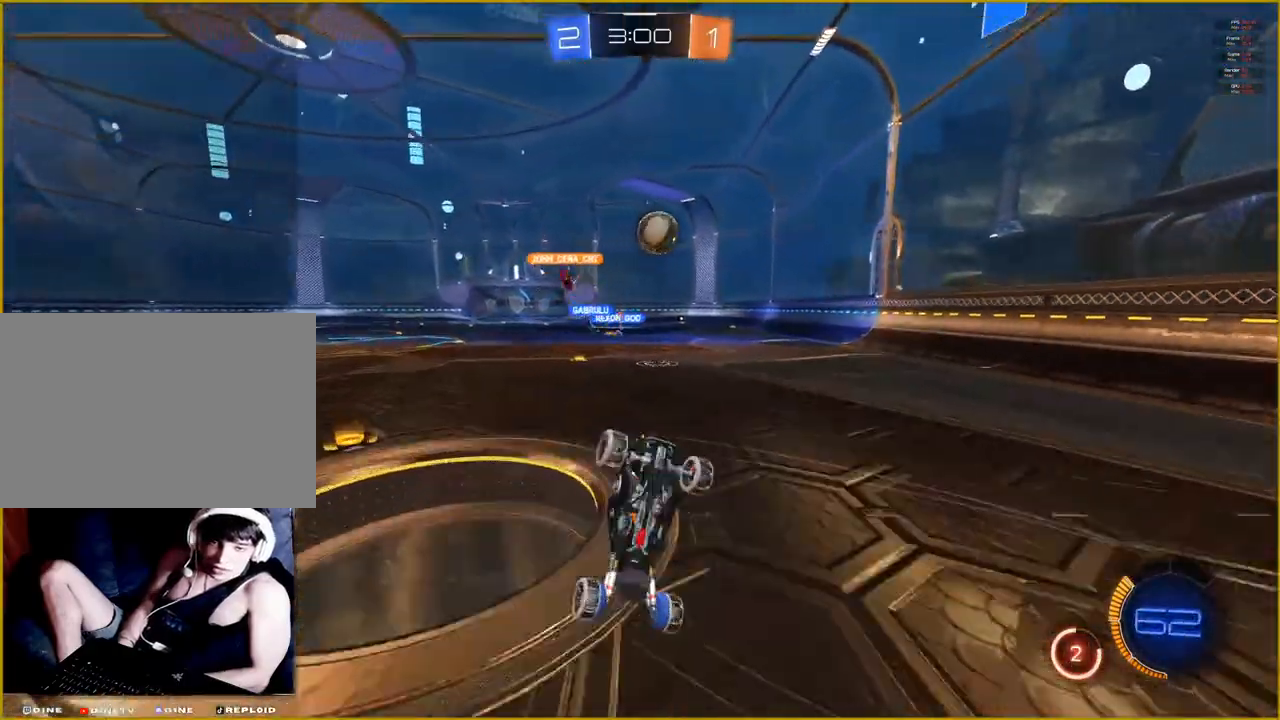
{"buttons": [], "left_stick": "center", "right_stick": "center", "events": []}
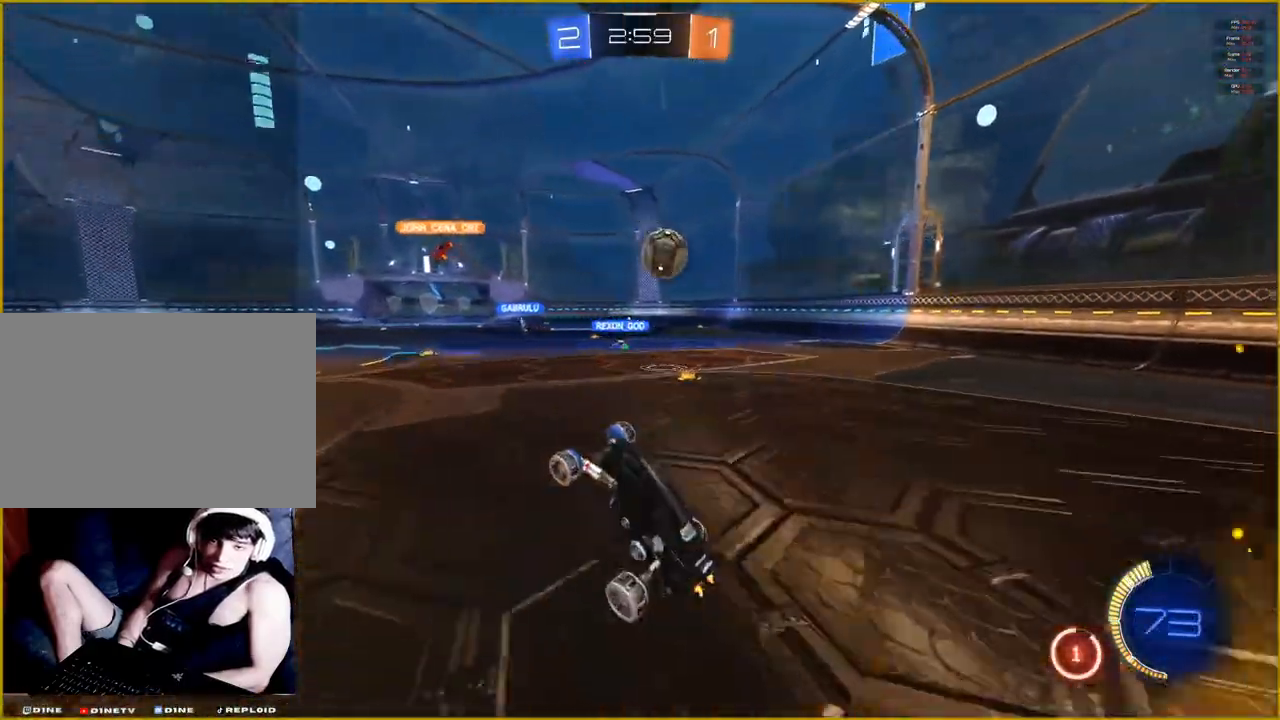
{"buttons": ["R2"], "left_stick": "center", "right_stick": "center", "events": [[267, "R2", "down"]]}
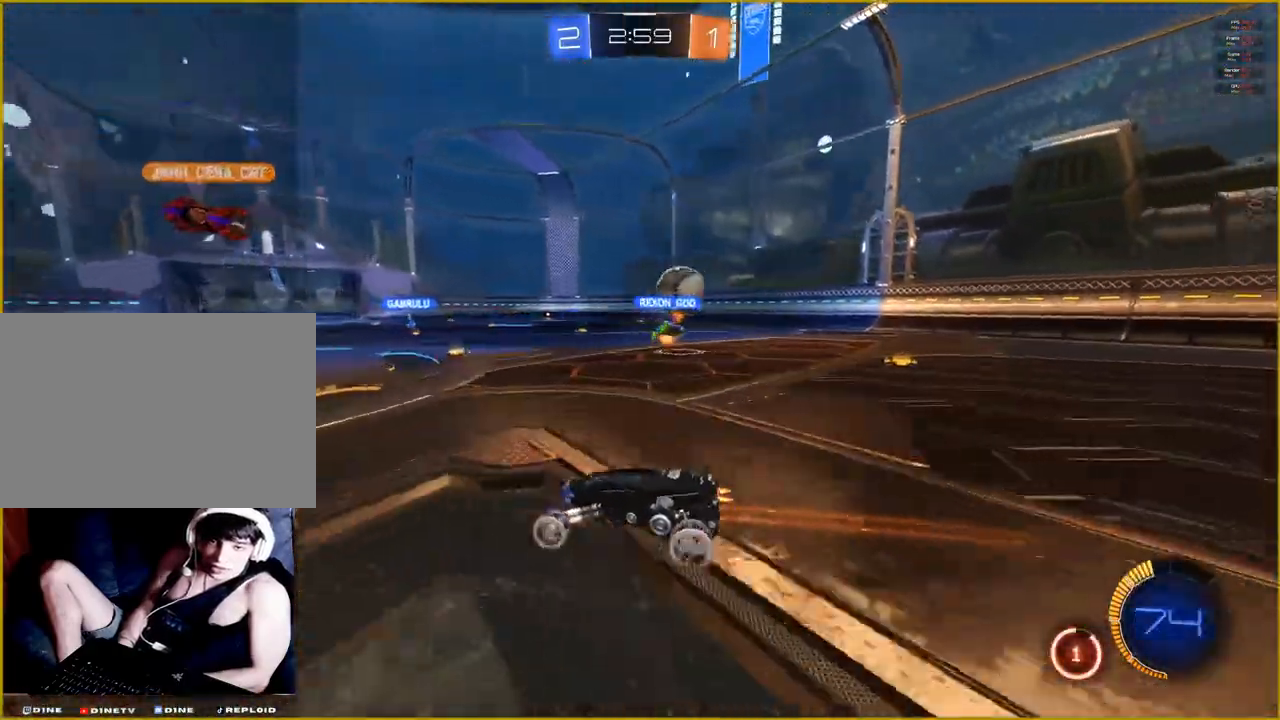
{"buttons": [], "left_stick": "center", "right_stick": "center", "events": [[83, "left_stick", "up-right"], [150, "L1", "down"], [183, "CROSS", "down"], [267, "CROSS", "up"], [333, "CROSS", "down"], [417, "L1", "up"], [433, "CROSS", "up"], [433, "R2", "up"], [433, "left_stick", "center"]]}
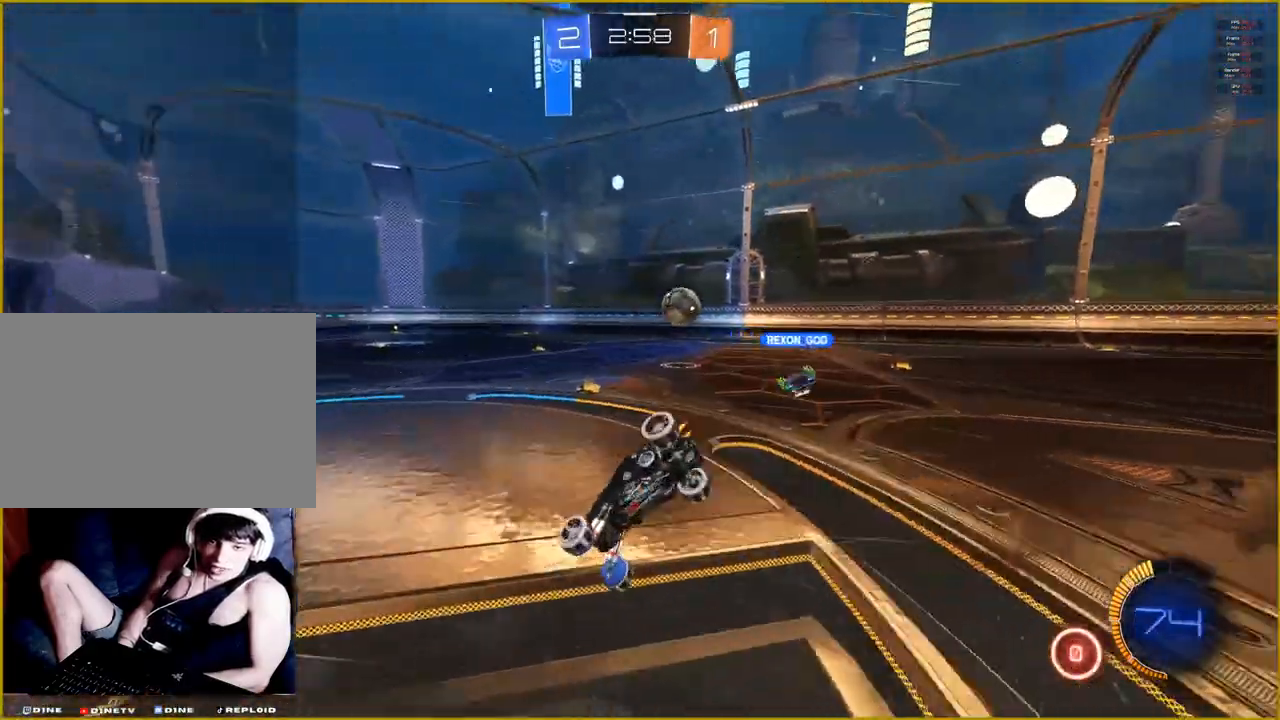
{"buttons": [], "left_stick": "center", "right_stick": "left", "events": [[117, "right_stick", "left"]]}
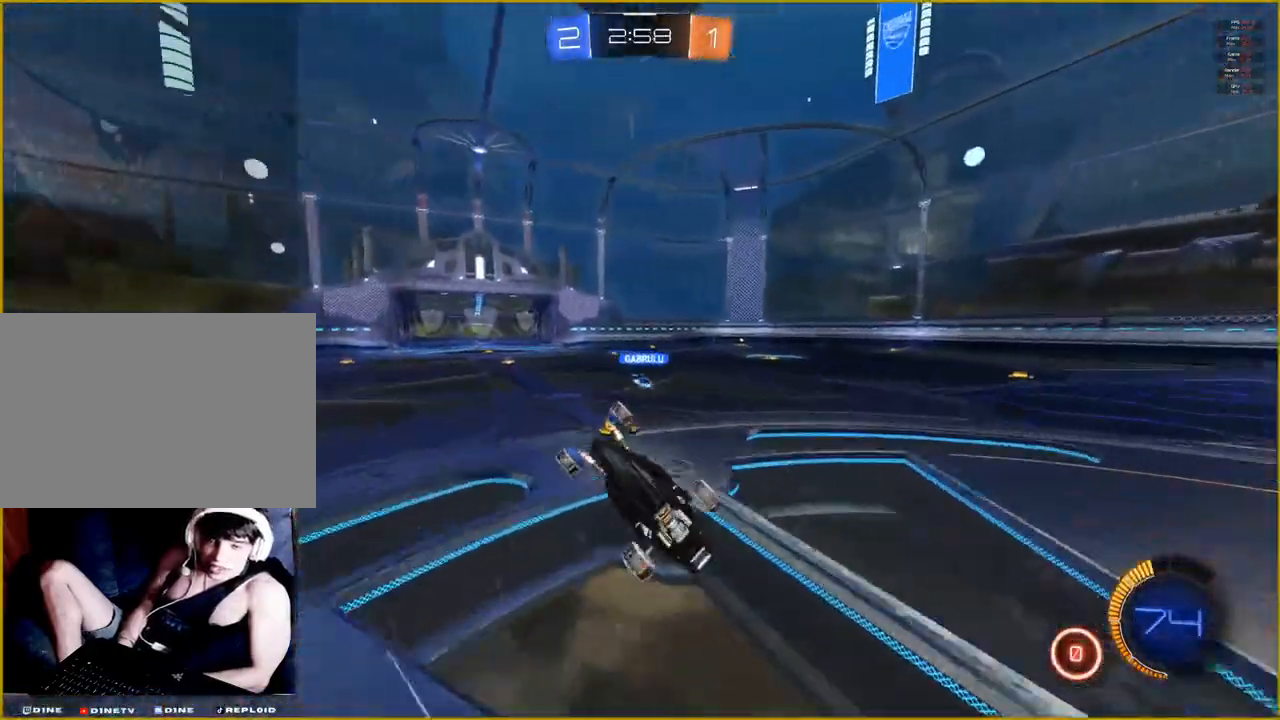
{"buttons": ["R2"], "left_stick": "center", "right_stick": "center", "events": [[267, "R2", "down"], [500, "right_stick", "center"]]}
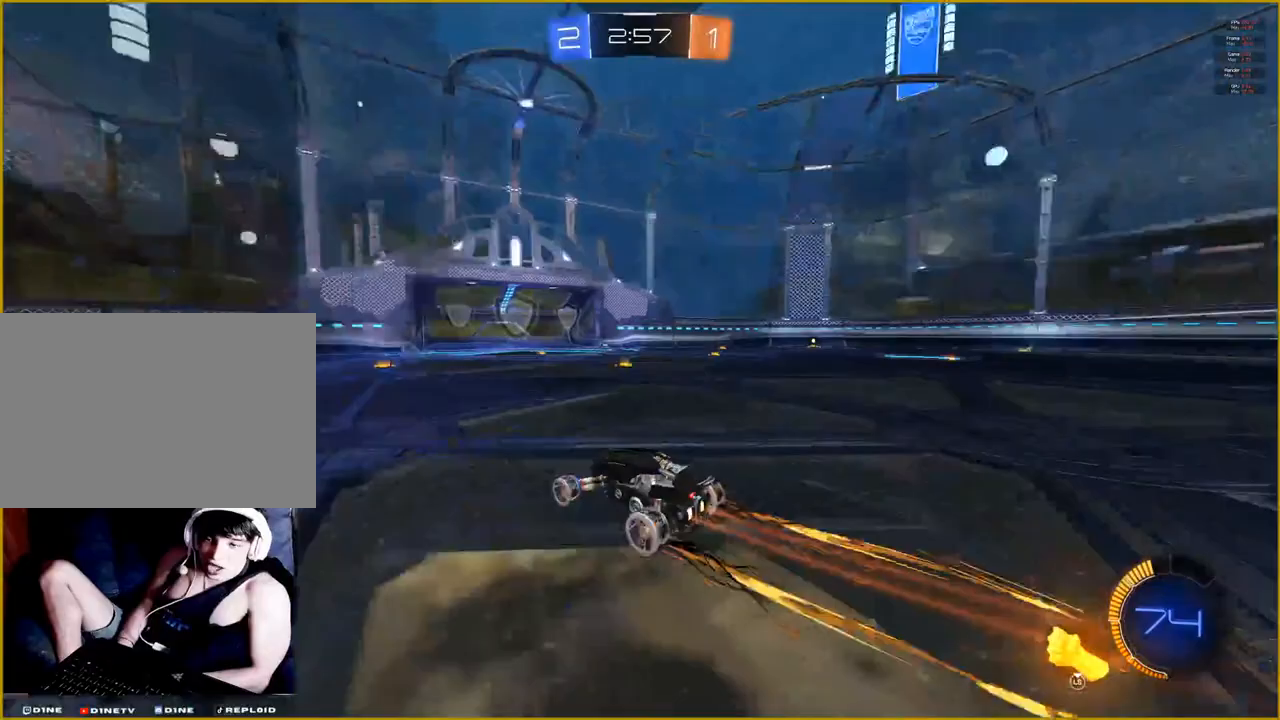
{"buttons": [], "left_stick": "center", "right_stick": "center", "events": [[50, "left_stick", "up"], [117, "L1", "down"], [150, "CROSS", "down"], [217, "CROSS", "up"], [267, "CROSS", "down"], [333, "L1", "up"], [367, "R2", "up"], [367, "left_stick", "center"], [383, "CROSS", "up"]]}
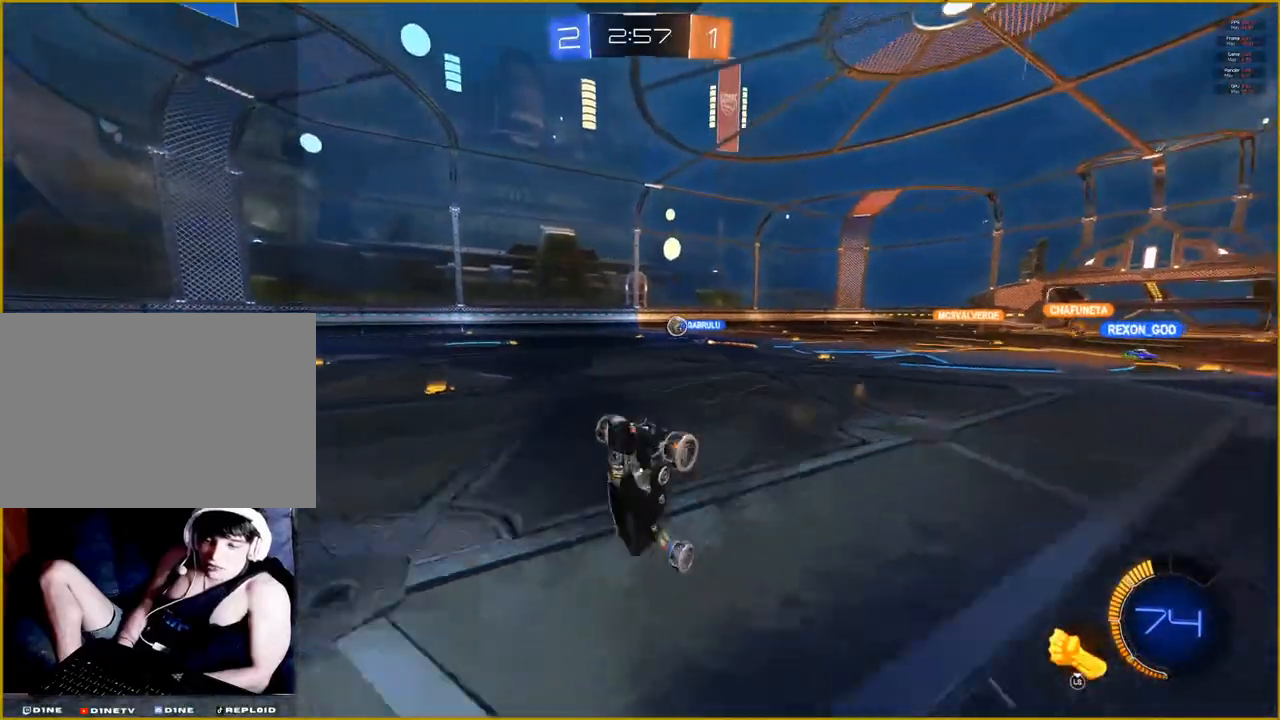
{"buttons": [], "left_stick": "center", "right_stick": "center", "events": []}
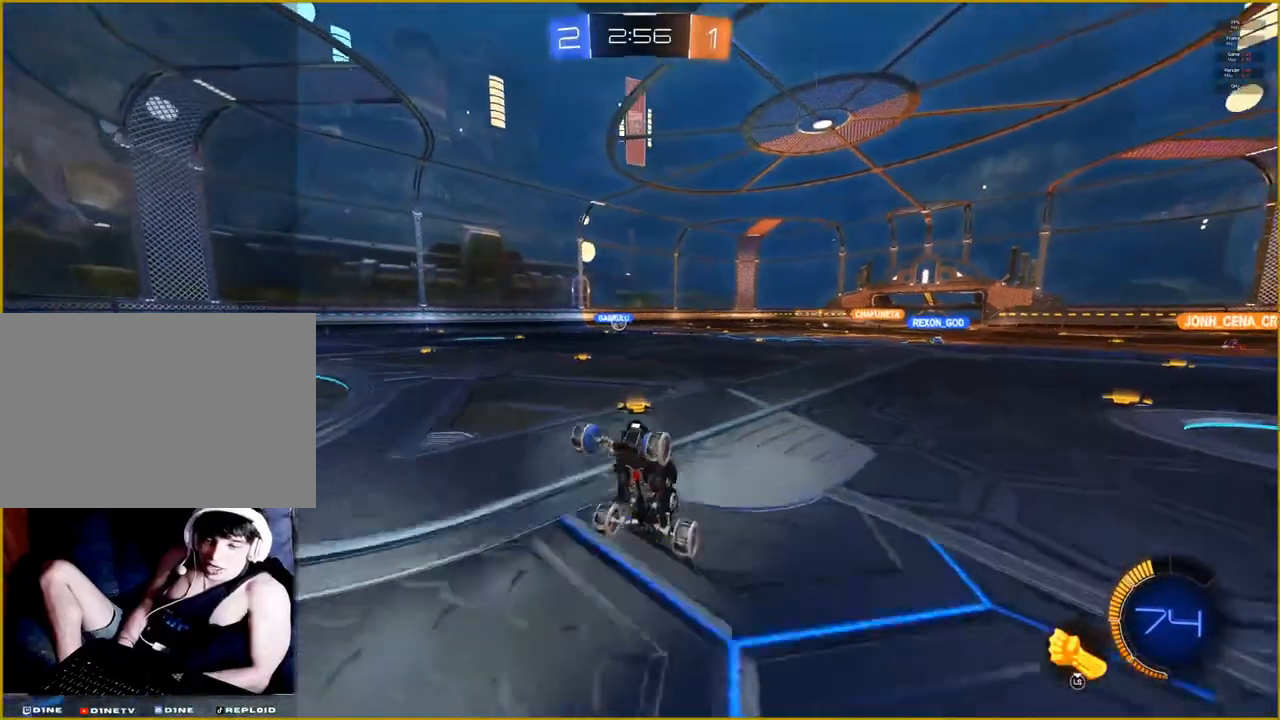
{"buttons": ["L1"], "left_stick": "right", "right_stick": "center", "events": [[183, "left_stick", "right"], [417, "L1", "down"]]}
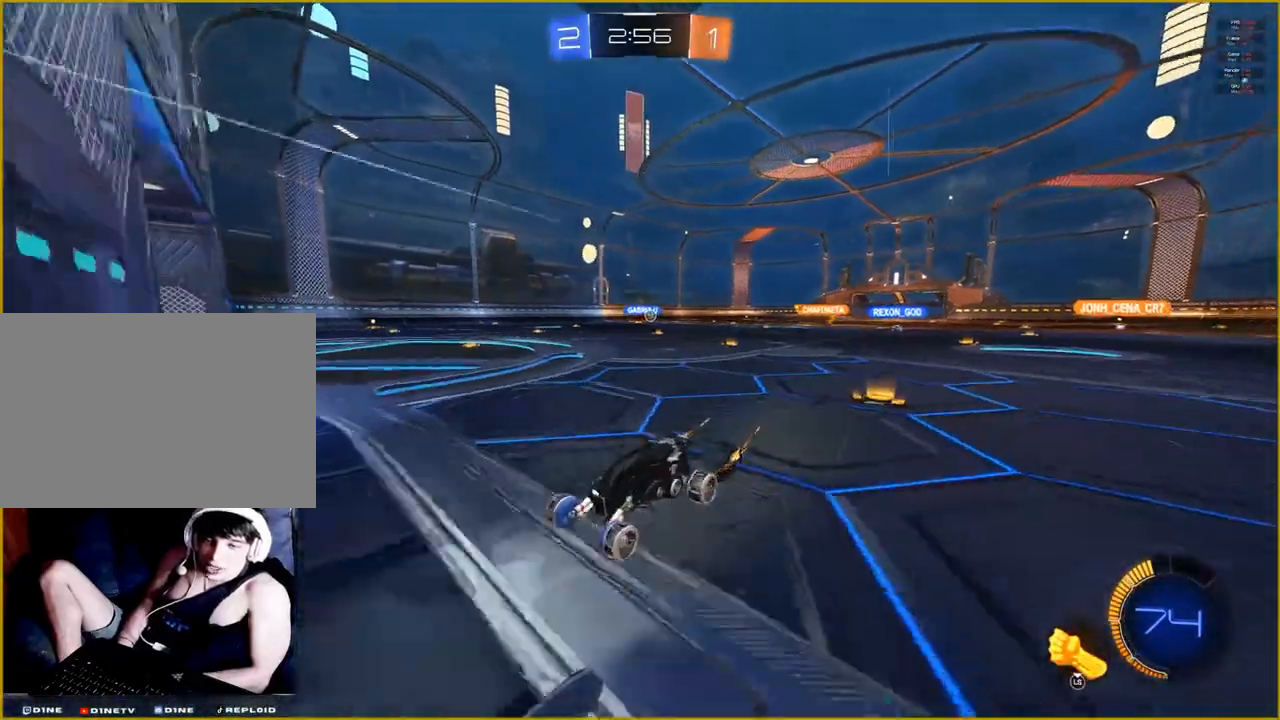
{"buttons": ["R2"], "left_stick": "right", "right_stick": "center", "events": [[217, "R2", "down"], [267, "L1", "up"]]}
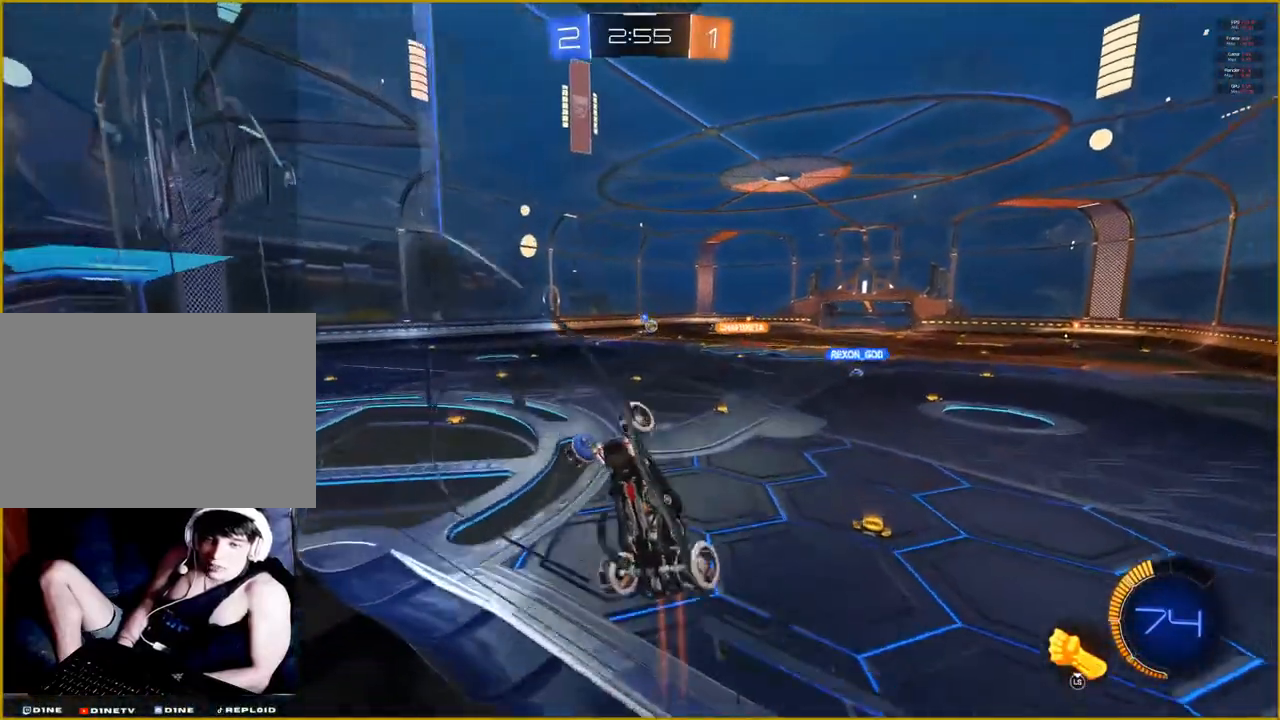
{"buttons": ["CROSS", "R2"], "left_stick": "right", "right_stick": "center", "events": [[267, "CROSS", "down"], [333, "CROSS", "up"], [433, "CROSS", "down"]]}
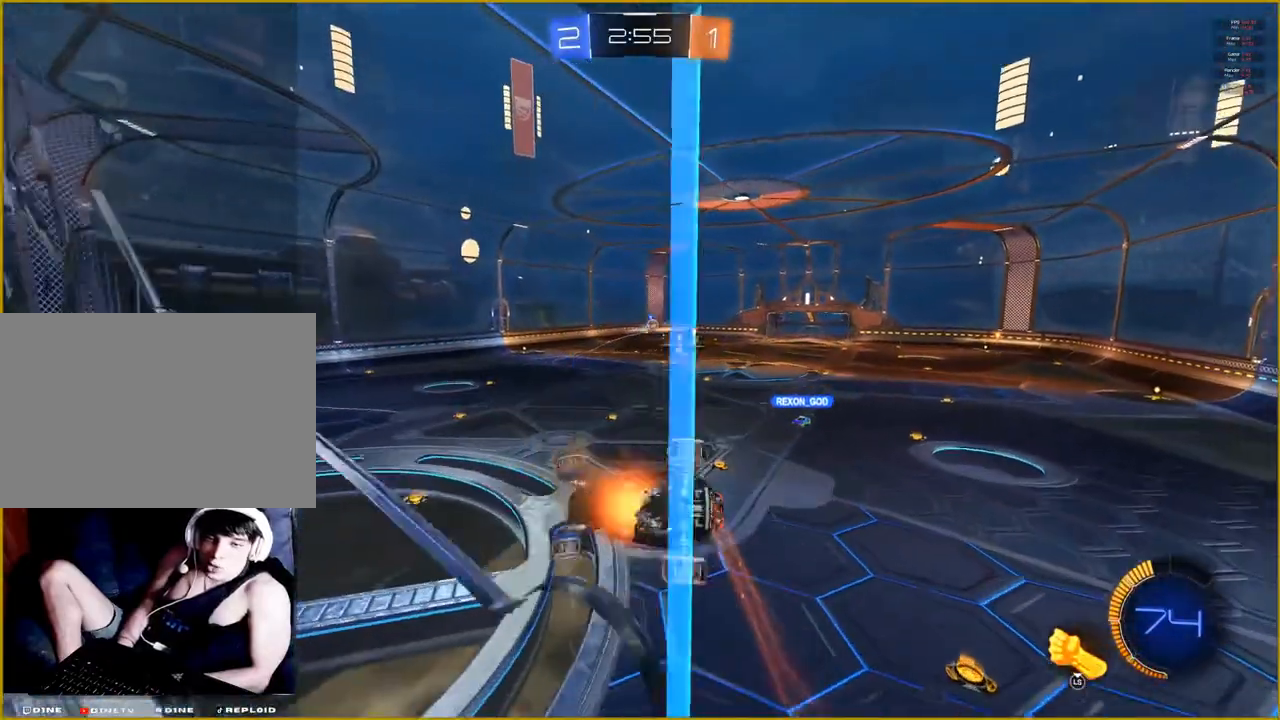
{"buttons": [], "left_stick": "down-right", "right_stick": "center", "events": [[50, "CROSS", "up"], [50, "R2", "up"], [450, "left_stick", "down-right"]]}
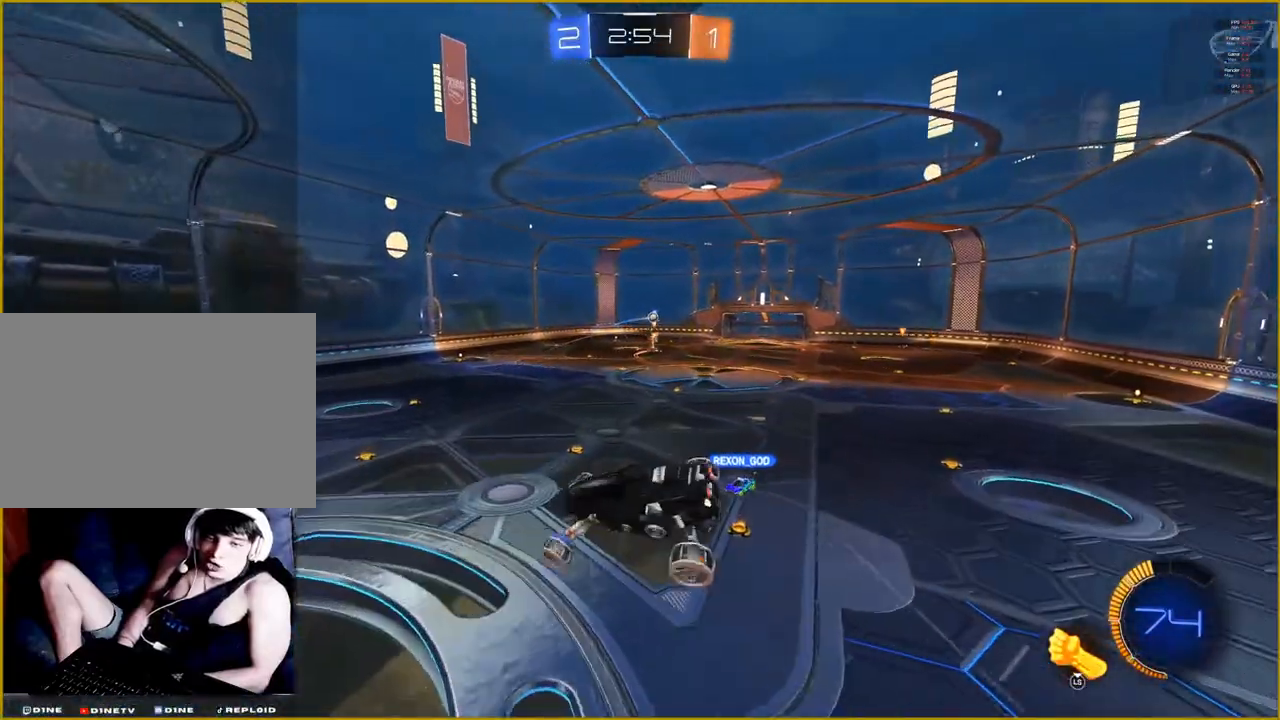
{"buttons": [], "left_stick": "down-left", "right_stick": "center", "events": [[300, "left_stick", "down"], [500, "left_stick", "down-left"]]}
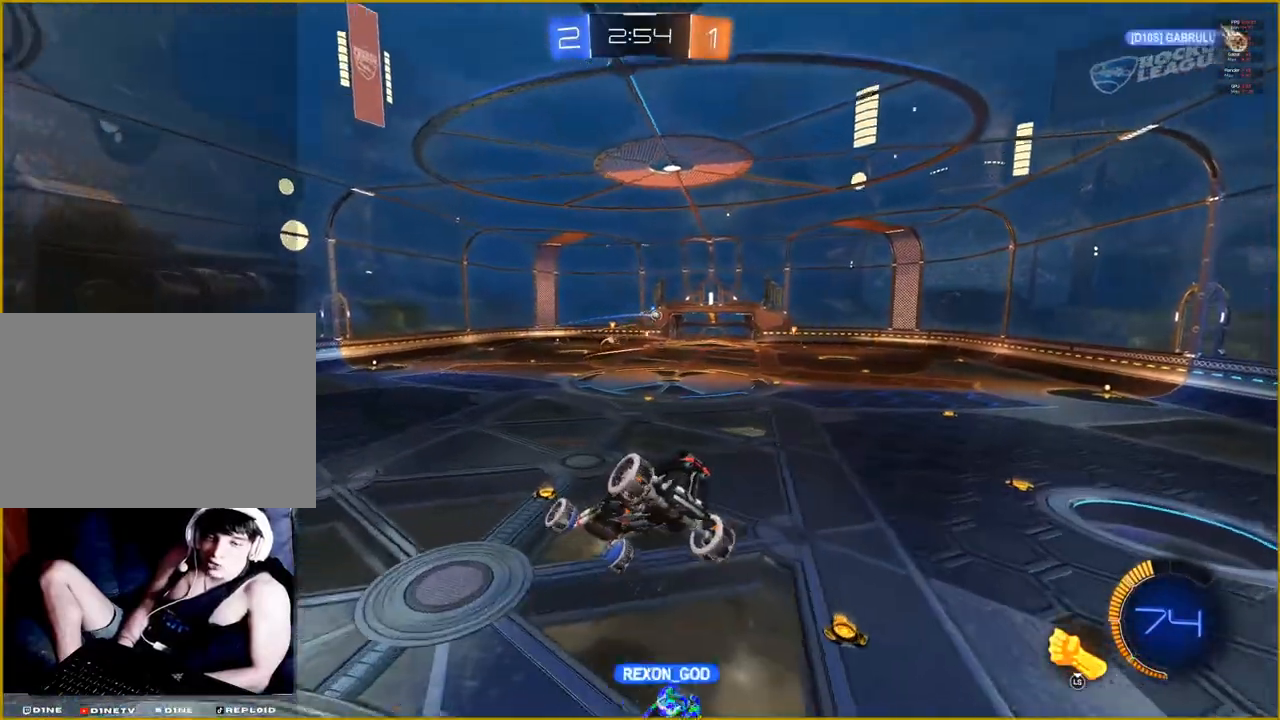
{"buttons": ["L1"], "left_stick": "left", "right_stick": "center", "events": [[67, "L1", "down"], [117, "left_stick", "left"]]}
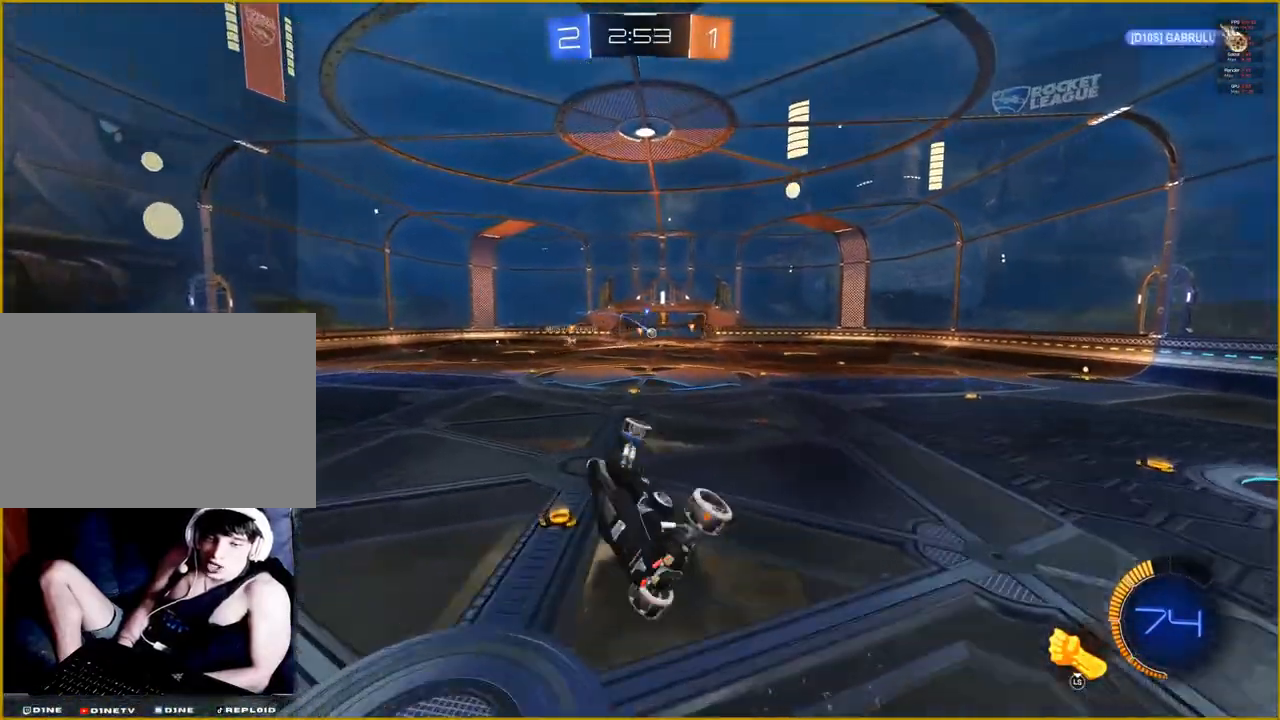
{"buttons": ["L1"], "left_stick": "left", "right_stick": "center", "events": []}
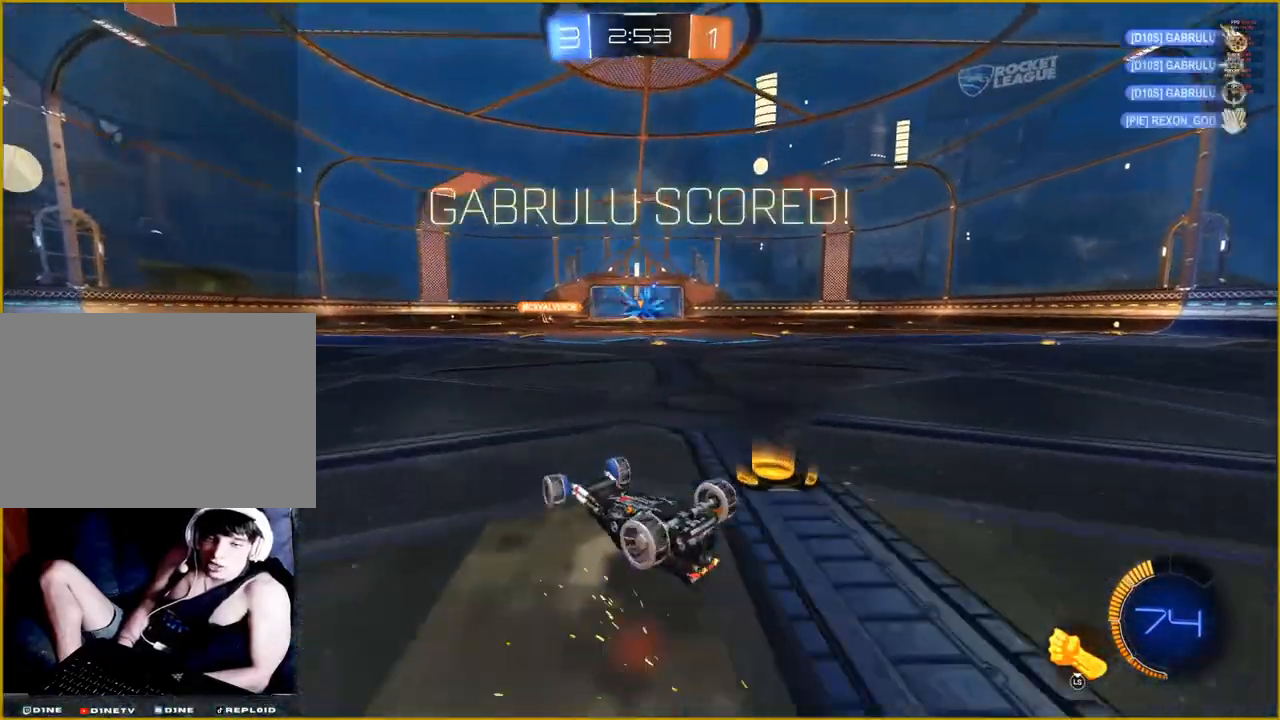
{"buttons": [], "left_stick": "center", "right_stick": "center", "events": [[200, "L1", "up"], [267, "left_stick", "center"]]}
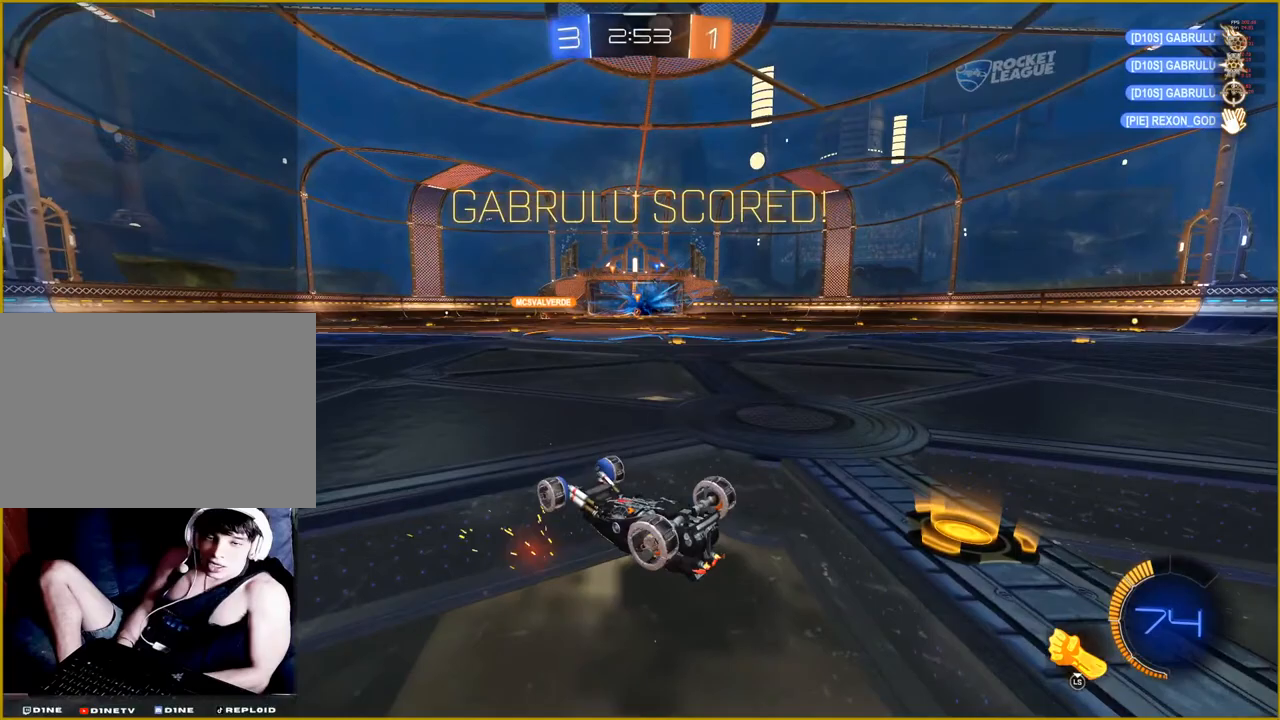
{"buttons": ["CROSS"], "left_stick": "center", "right_stick": "center", "events": [[267, "CROSS", "down"], [367, "CROSS", "up"], [483, "CROSS", "down"]]}
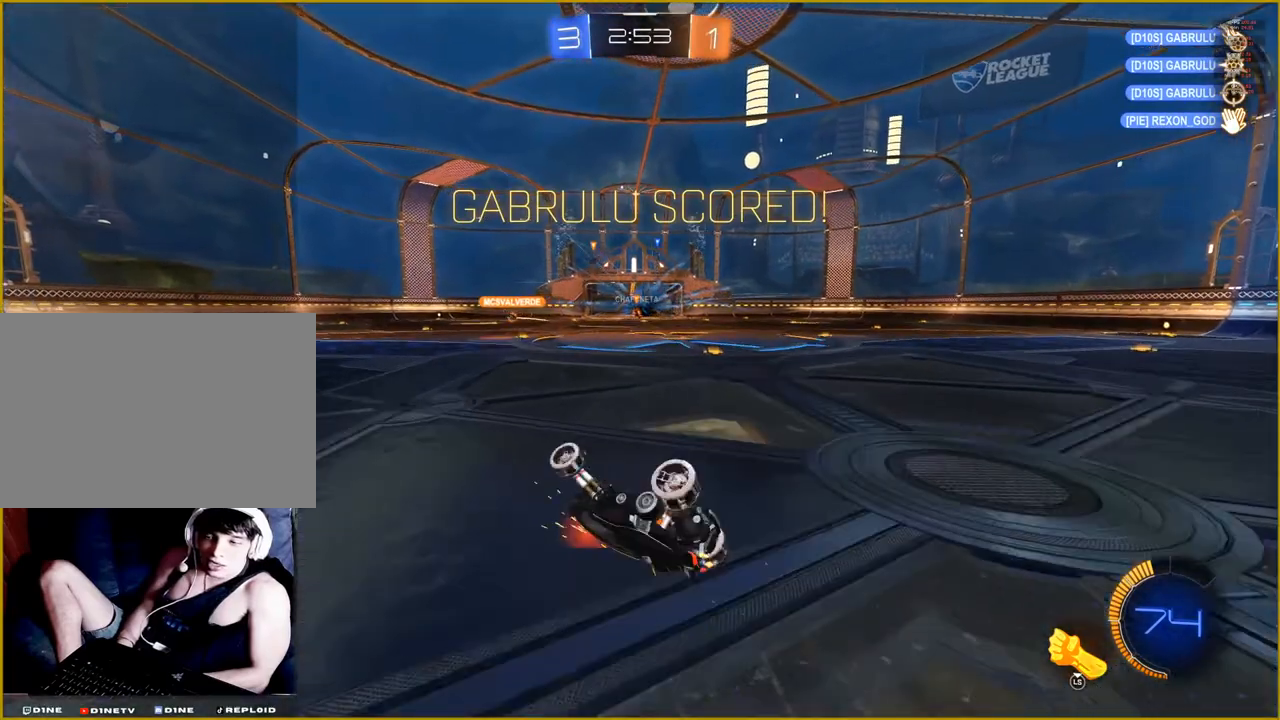
{"buttons": ["R2"], "left_stick": "right", "right_stick": "center", "events": [[100, "CROSS", "up"], [483, "R2", "down"], [483, "left_stick", "right"]]}
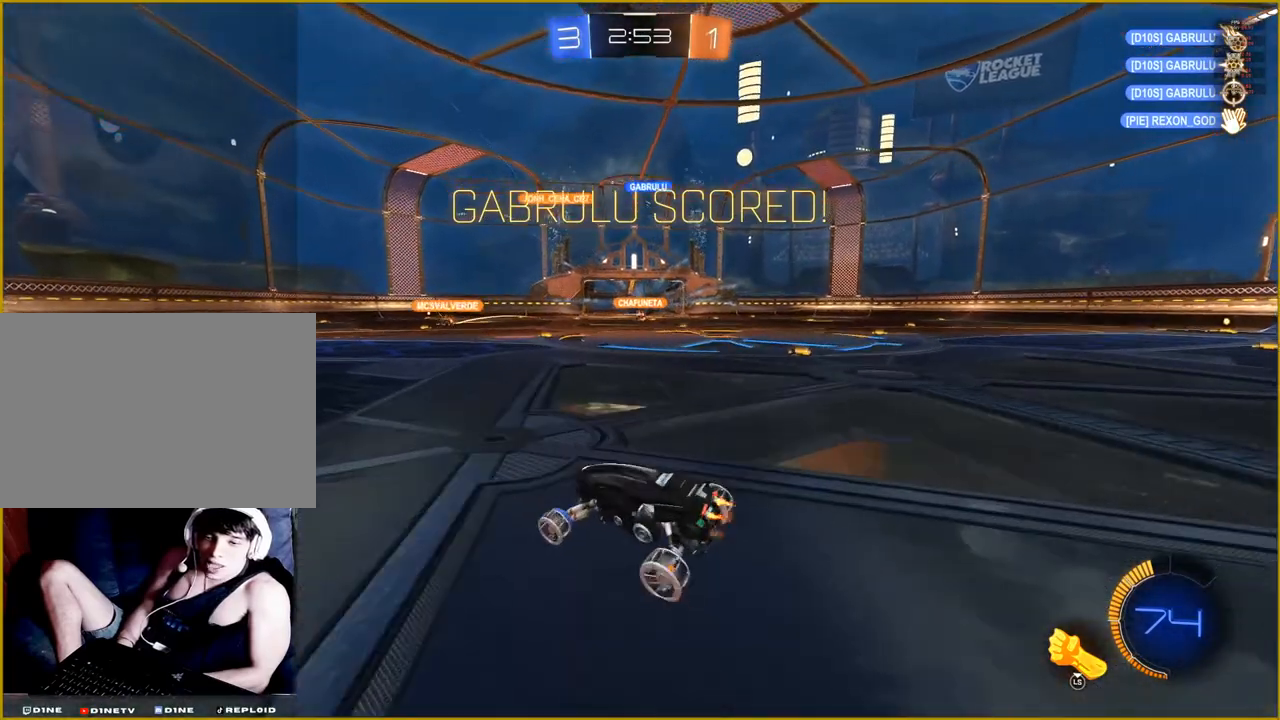
{"buttons": ["R1", "R2"], "left_stick": "center", "right_stick": "center", "events": [[167, "R1", "down"], [333, "left_stick", "center"]]}
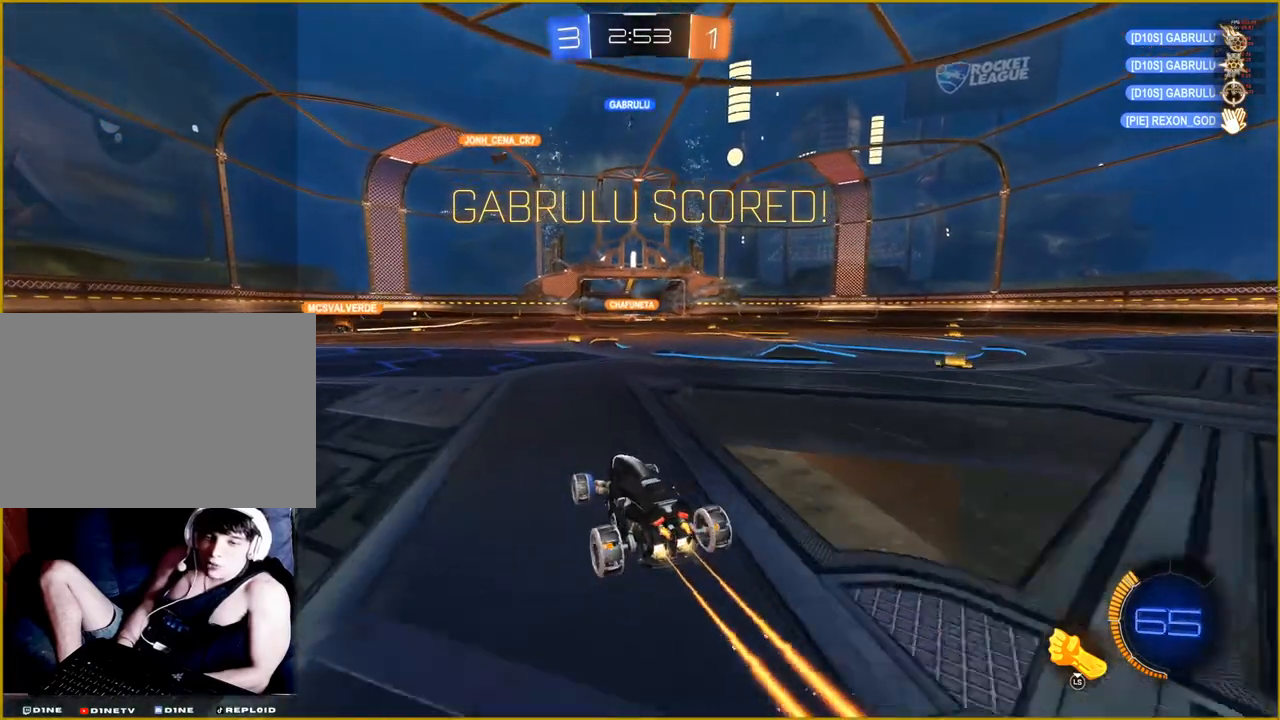
{"buttons": ["CROSS", "L1", "R1", "R2"], "left_stick": "up", "right_stick": "center", "events": [[167, "left_stick", "up-right"], [283, "L1", "down"], [333, "CROSS", "down"], [383, "left_stick", "up"], [433, "CROSS", "up"], [500, "CROSS", "down"]]}
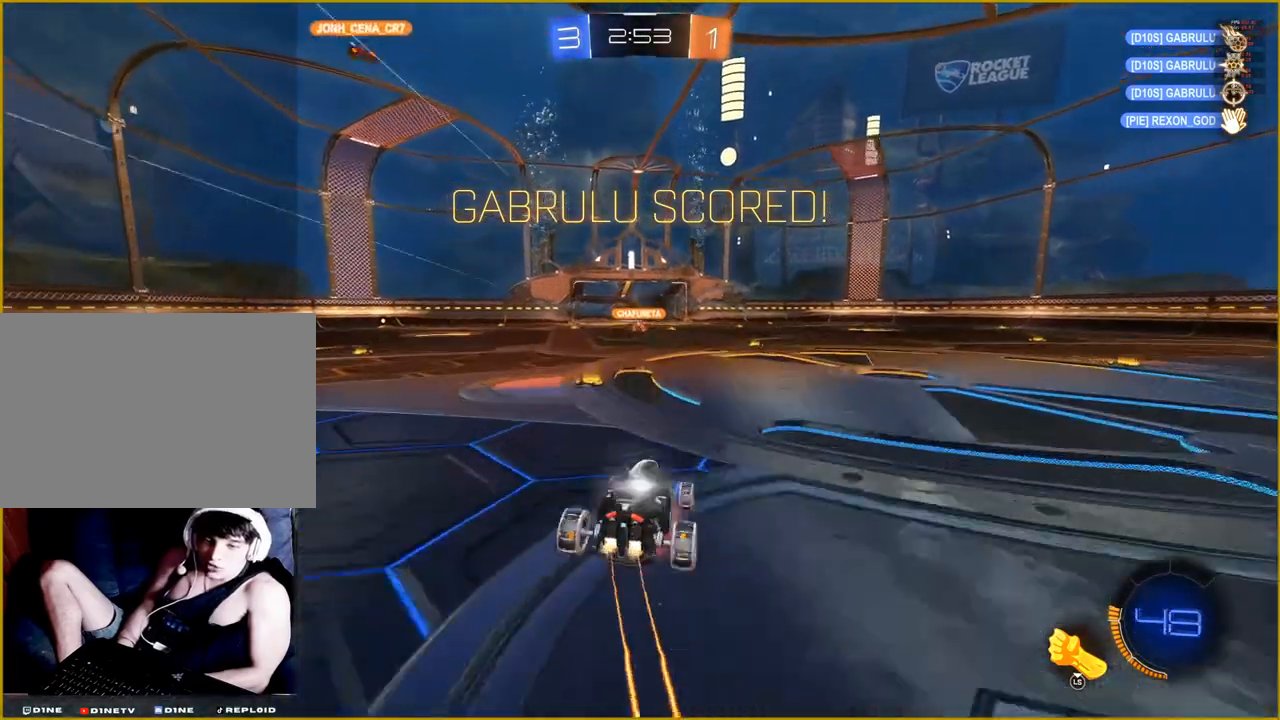
{"buttons": [], "left_stick": "center", "right_stick": "center", "events": [[50, "L1", "up"], [50, "left_stick", "center"], [67, "R1", "up"], [100, "CROSS", "up"], [100, "R2", "up"]]}